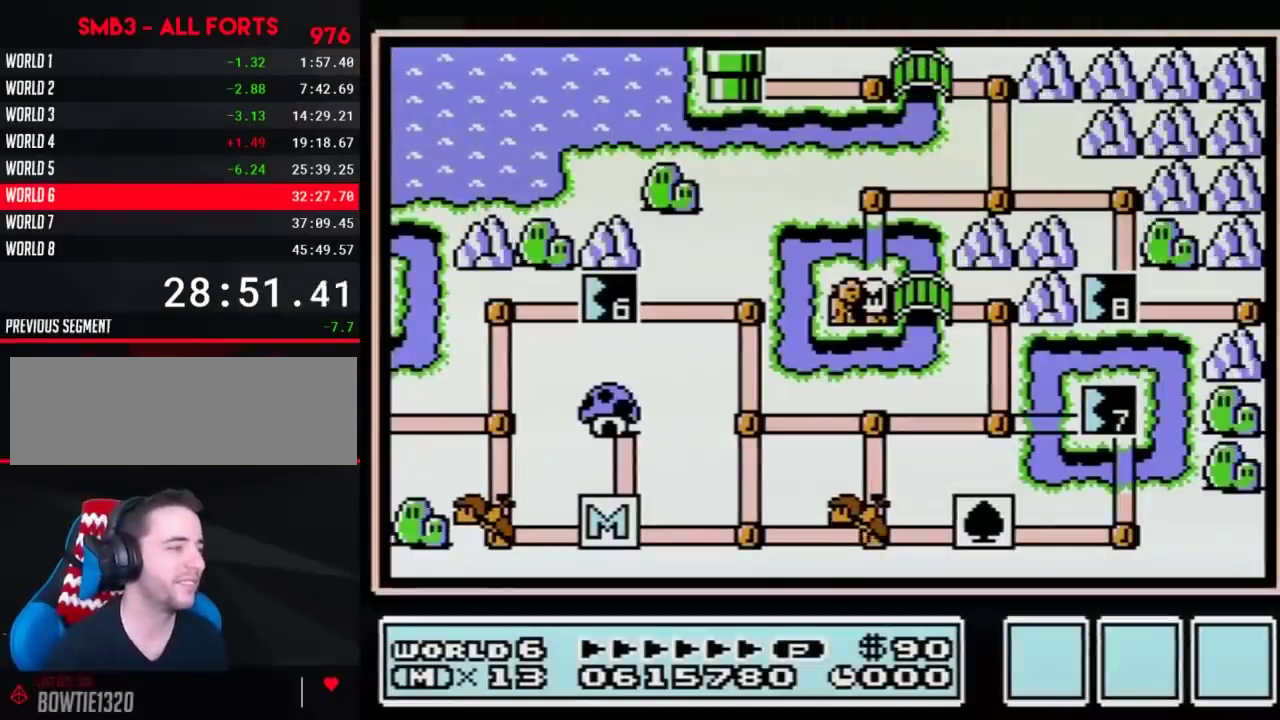
Gameplay with a controller (Nintendo layout); each line is a JSON object with the inputs held at the frame after it. "events" lists button and stick changes between this image and that frame as [ms after this image, input, new state], when the widget could be followed in between. Not read: L3 R3.
{"buttons": ["DPAD_RIGHT"], "events": [[67, "DPAD_RIGHT", "down"]]}
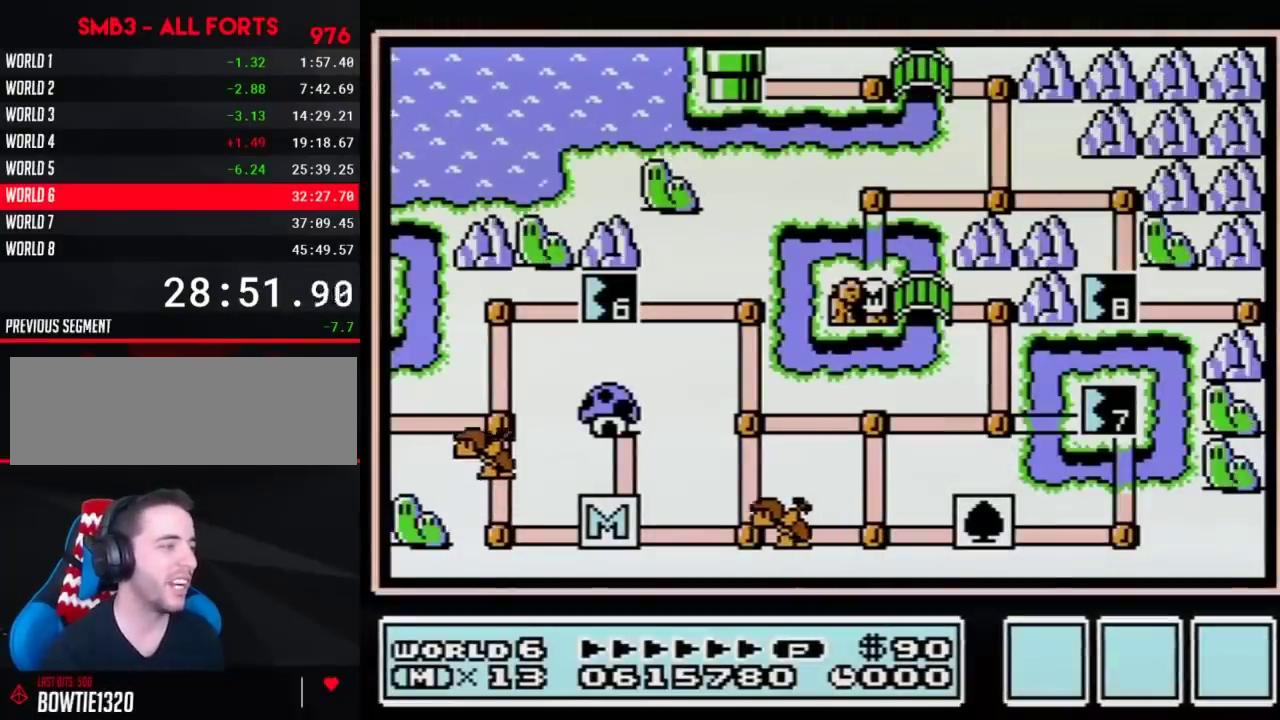
{"buttons": ["DPAD_UP", "DPAD_RIGHT"], "events": [[383, "DPAD_UP", "down"]]}
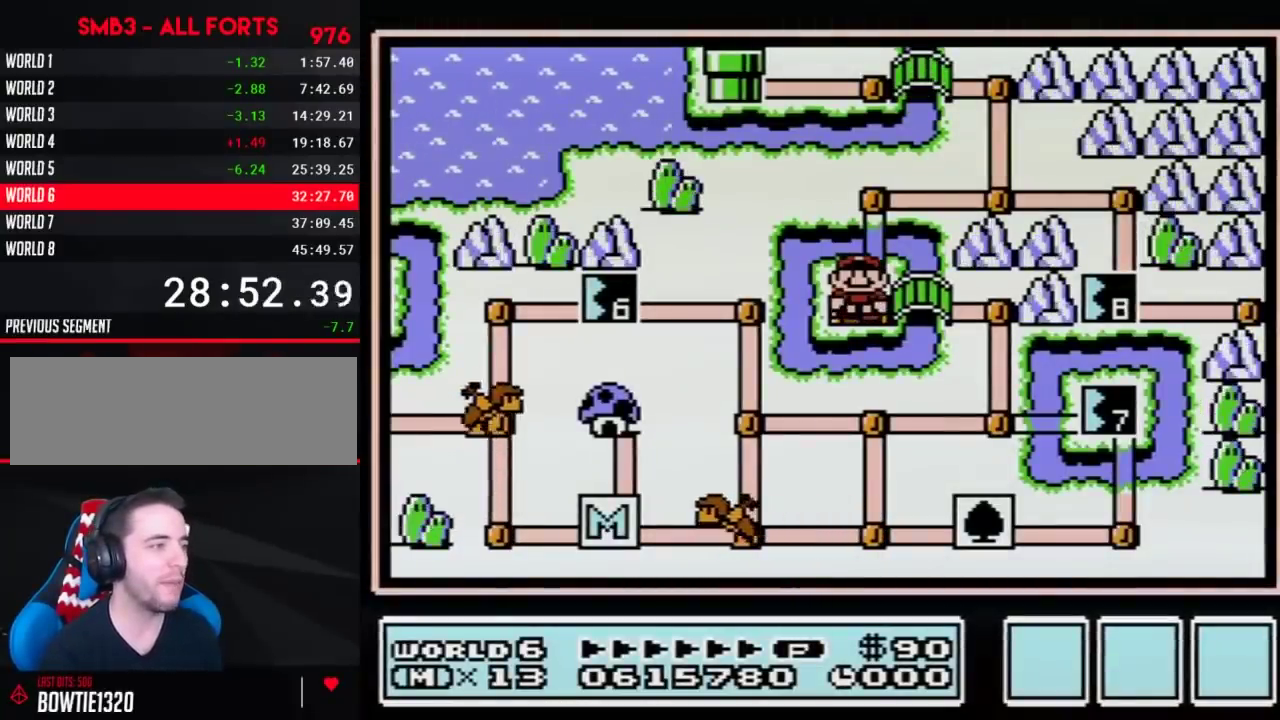
{"buttons": ["DPAD_DOWN", "DPAD_RIGHT"], "events": [[100, "DPAD_UP", "up"], [500, "DPAD_DOWN", "down"]]}
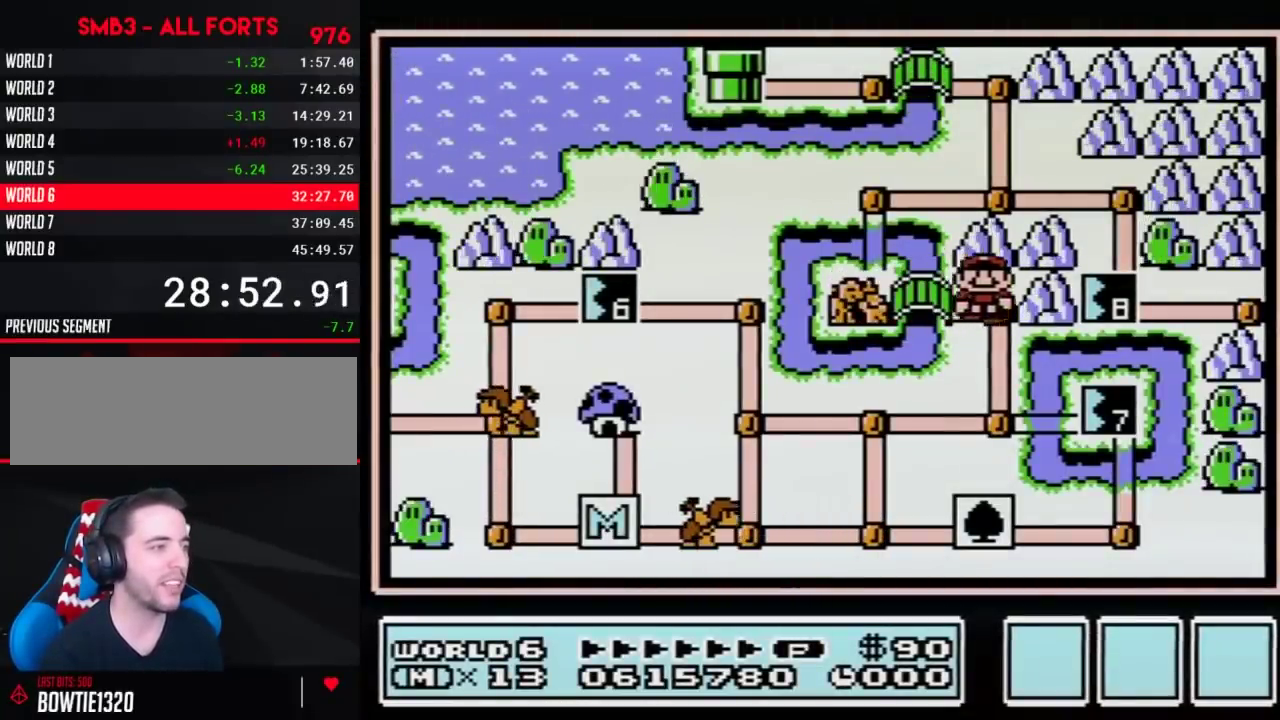
{"buttons": ["DPAD_LEFT"], "events": [[33, "DPAD_RIGHT", "up"], [250, "DPAD_DOWN", "up"], [250, "DPAD_LEFT", "down"]]}
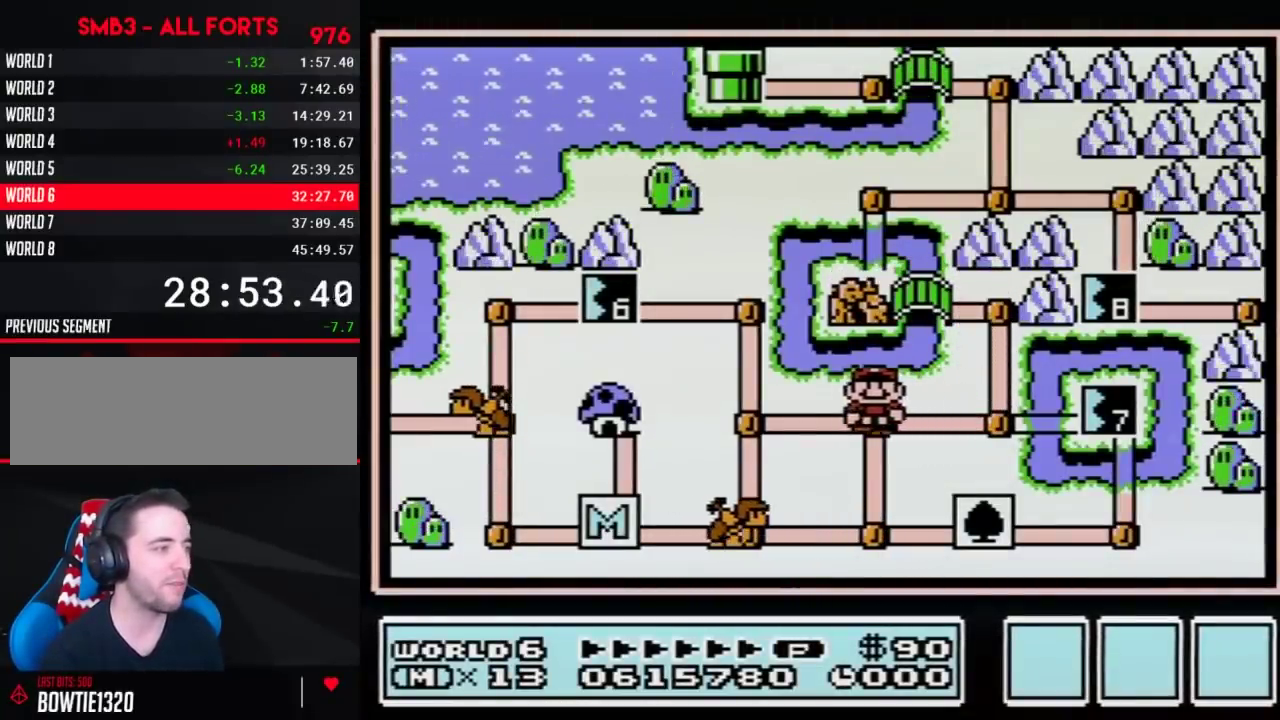
{"buttons": ["DPAD_DOWN"], "events": [[283, "DPAD_DOWN", "down"], [283, "DPAD_LEFT", "up"]]}
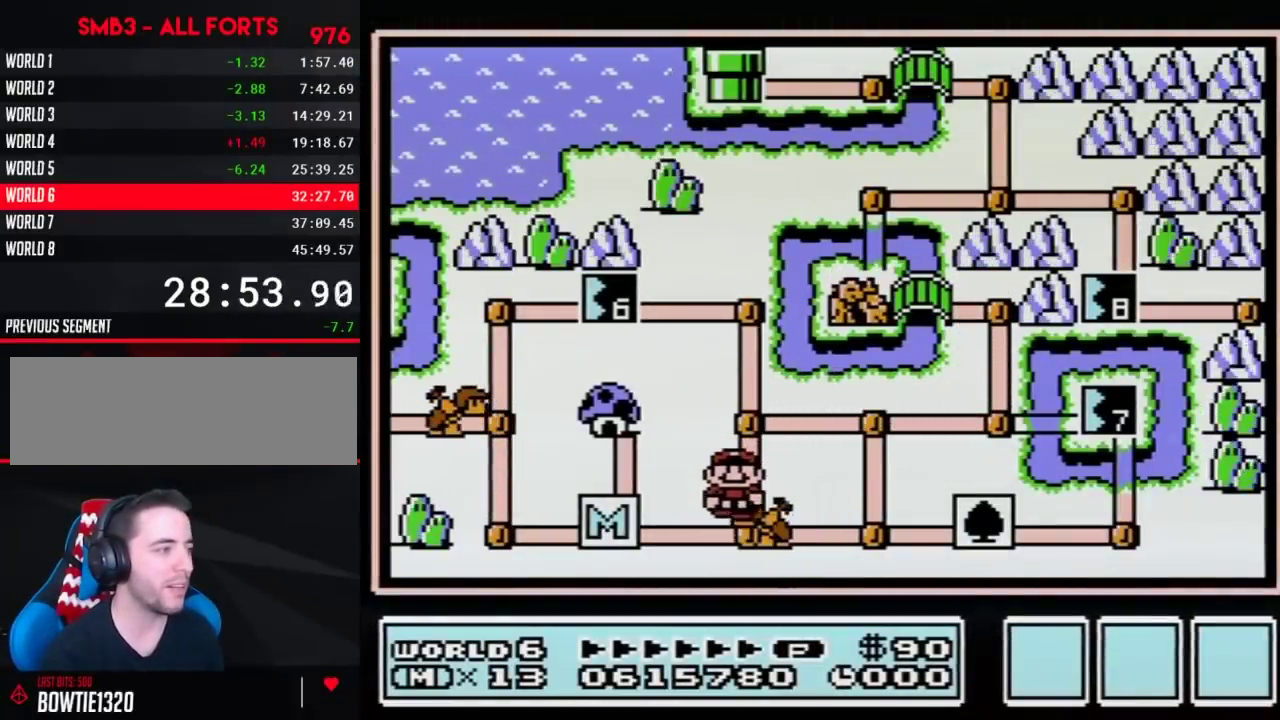
{"buttons": ["DPAD_DOWN"], "events": []}
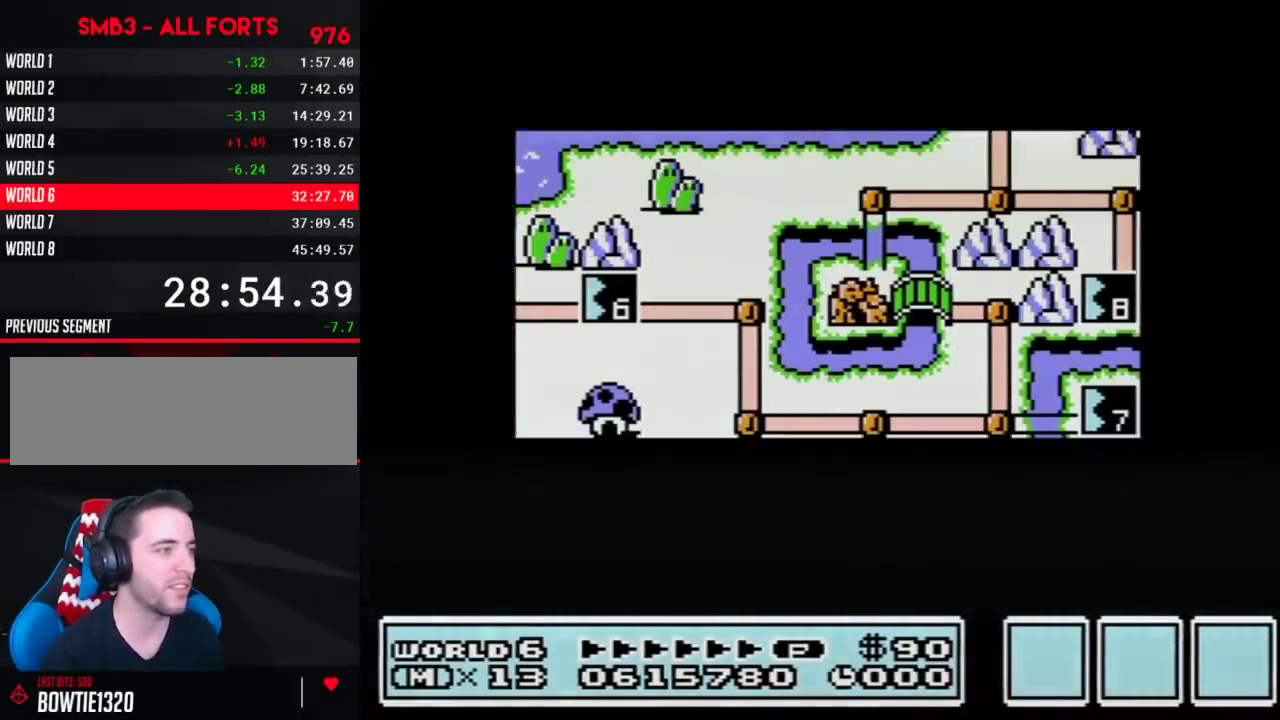
{"buttons": ["DPAD_DOWN"], "events": []}
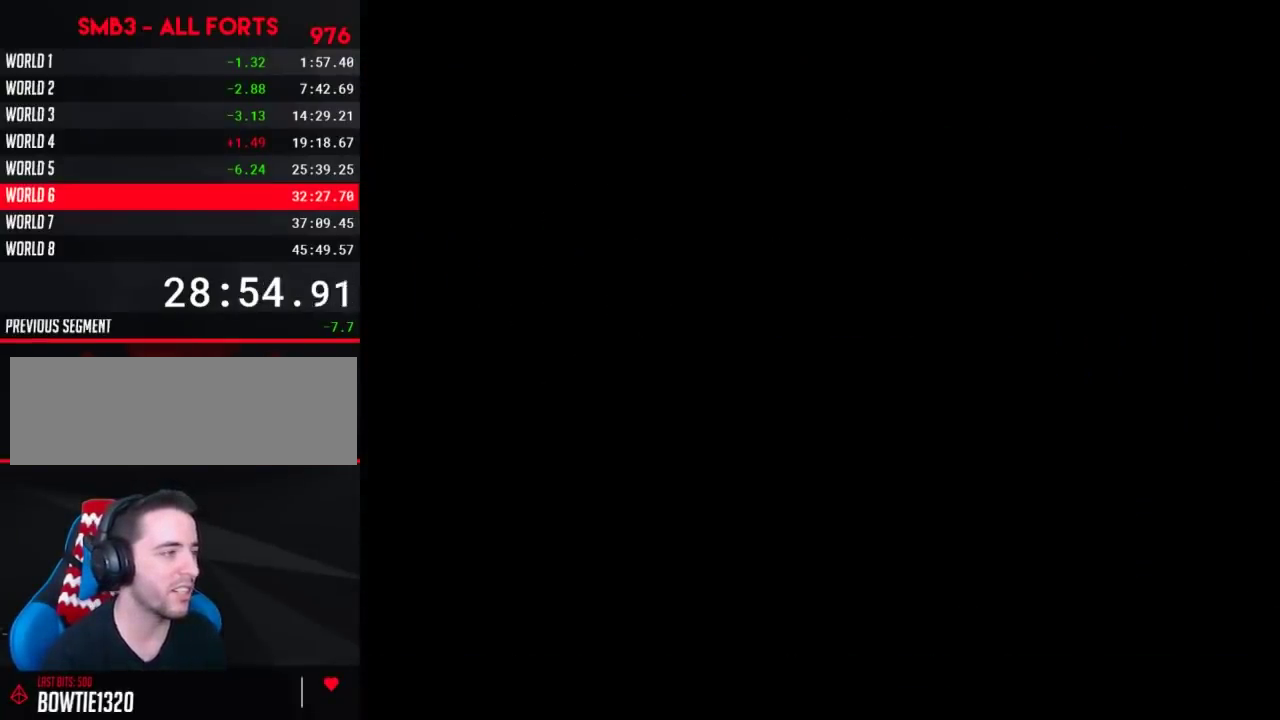
{"buttons": ["B", "DPAD_RIGHT"], "events": [[200, "B", "down"], [200, "DPAD_DOWN", "up"], [200, "DPAD_RIGHT", "down"]]}
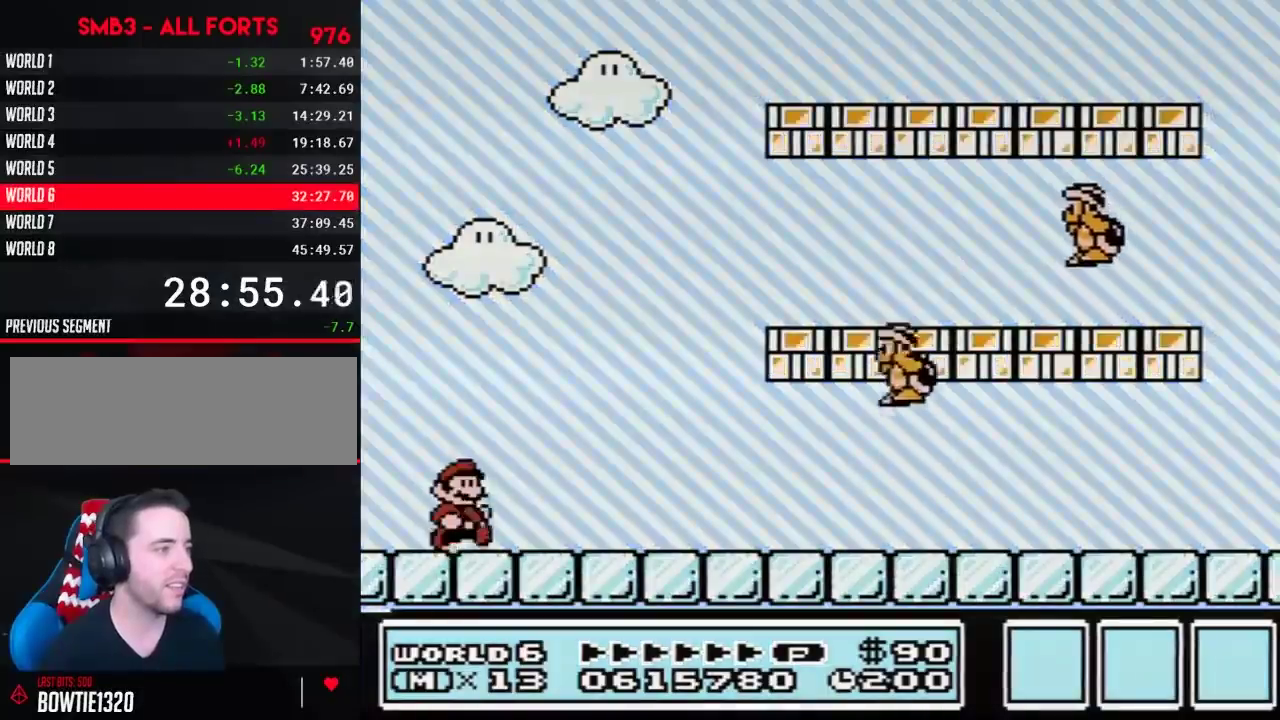
{"buttons": ["B", "DPAD_RIGHT"], "events": []}
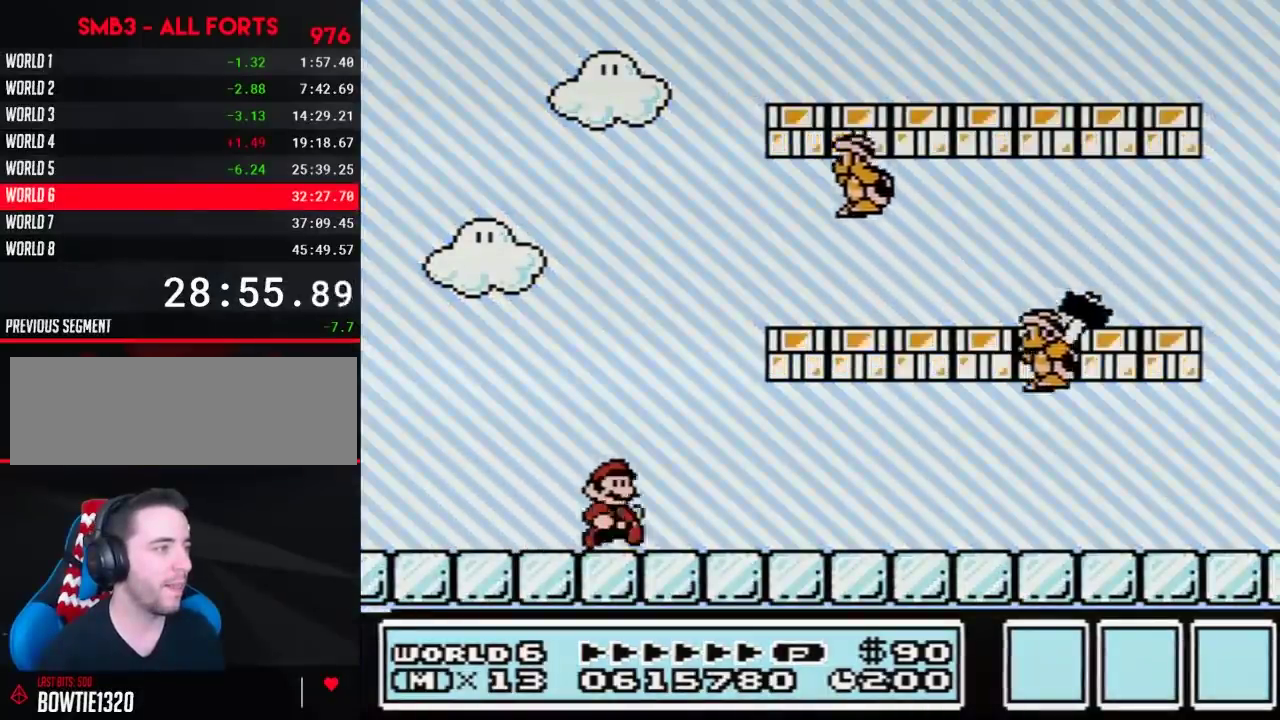
{"buttons": ["A", "B", "DPAD_LEFT"], "events": [[317, "DPAD_RIGHT", "up"], [350, "DPAD_LEFT", "down"], [467, "A", "down"]]}
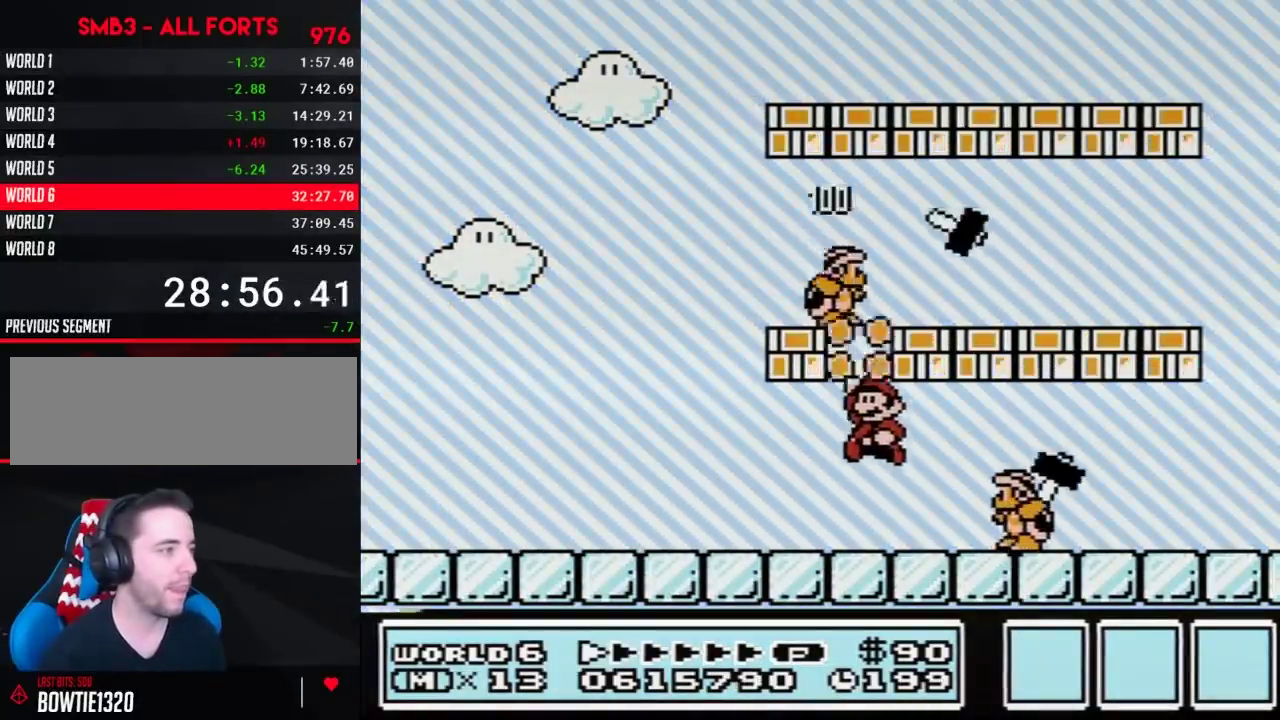
{"buttons": ["B"], "events": [[67, "A", "up"], [200, "DPAD_LEFT", "up"]]}
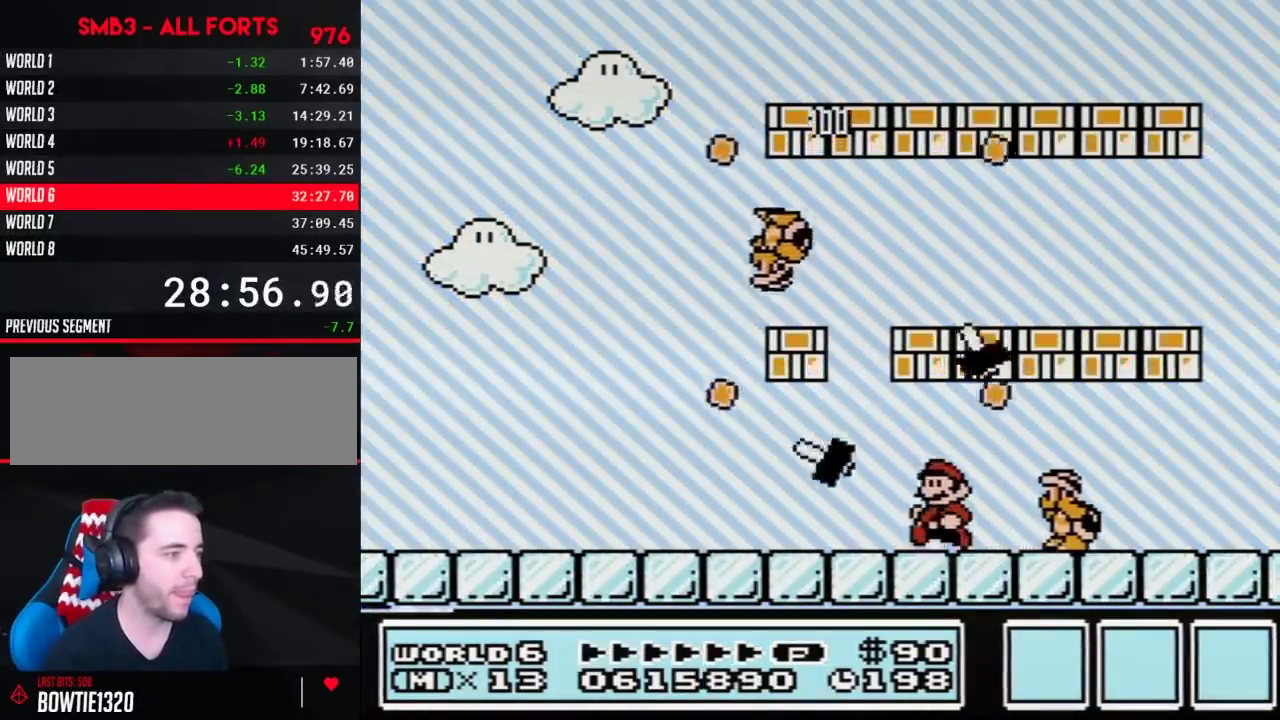
{"buttons": ["B", "DPAD_DOWN", "DPAD_RIGHT"], "events": [[317, "DPAD_RIGHT", "down"], [500, "DPAD_DOWN", "down"]]}
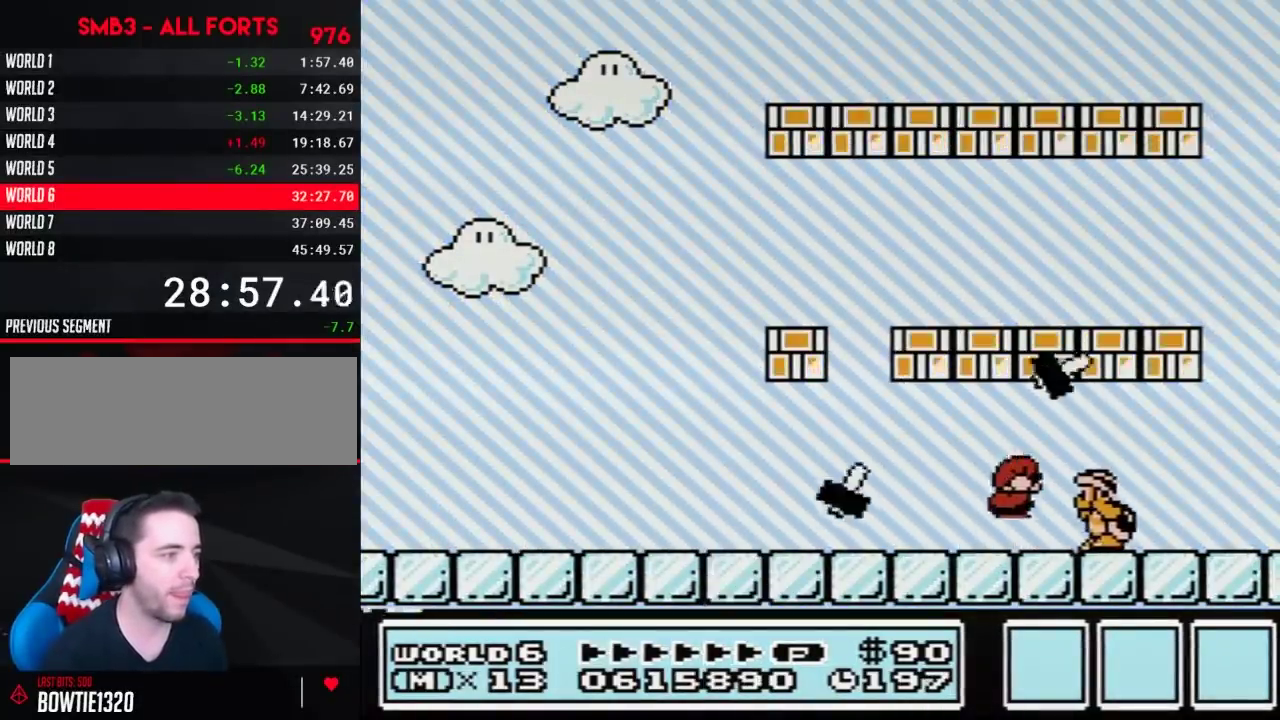
{"buttons": ["B"], "events": [[33, "DPAD_RIGHT", "up"], [133, "DPAD_DOWN", "up"], [133, "DPAD_RIGHT", "down"], [250, "DPAD_RIGHT", "up"], [283, "DPAD_LEFT", "down"], [500, "DPAD_LEFT", "up"]]}
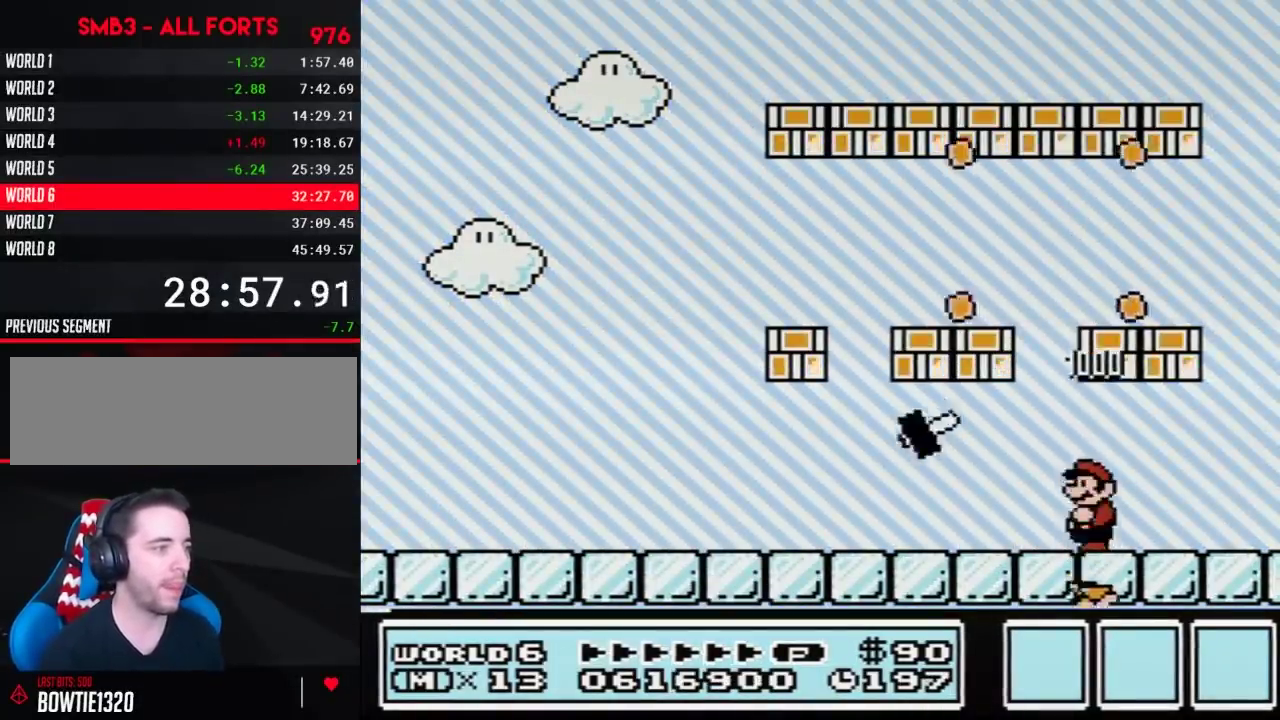
{"buttons": ["B", "DPAD_LEFT"], "events": [[133, "A", "down"], [250, "DPAD_LEFT", "down"], [283, "A", "up"]]}
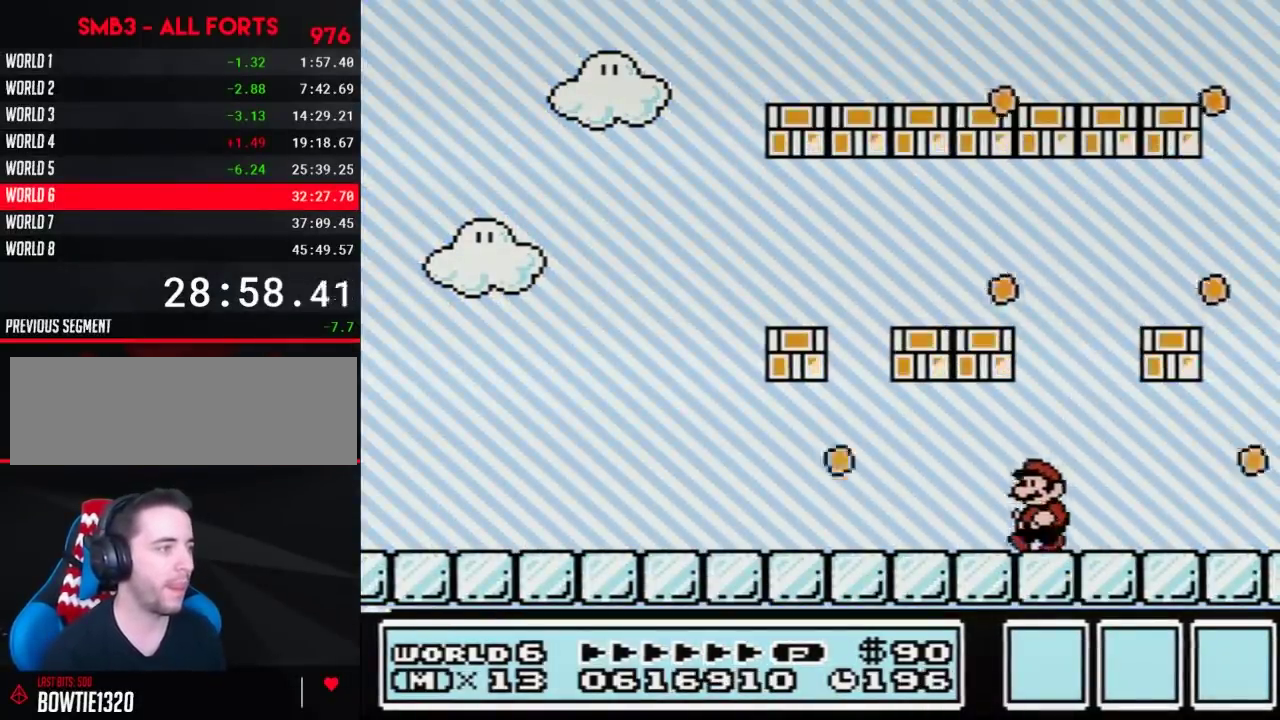
{"buttons": ["B", "DPAD_LEFT"], "events": [[133, "A", "down"], [317, "A", "up"]]}
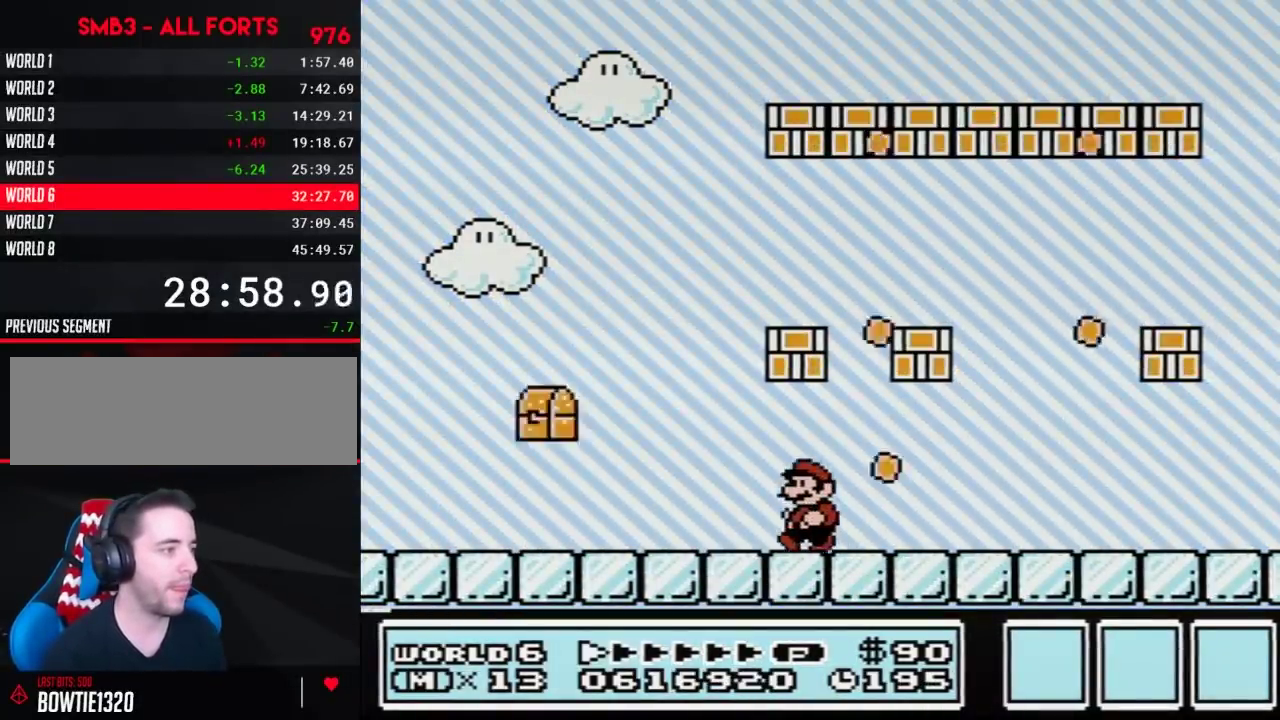
{"buttons": ["B", "DPAD_LEFT"], "events": []}
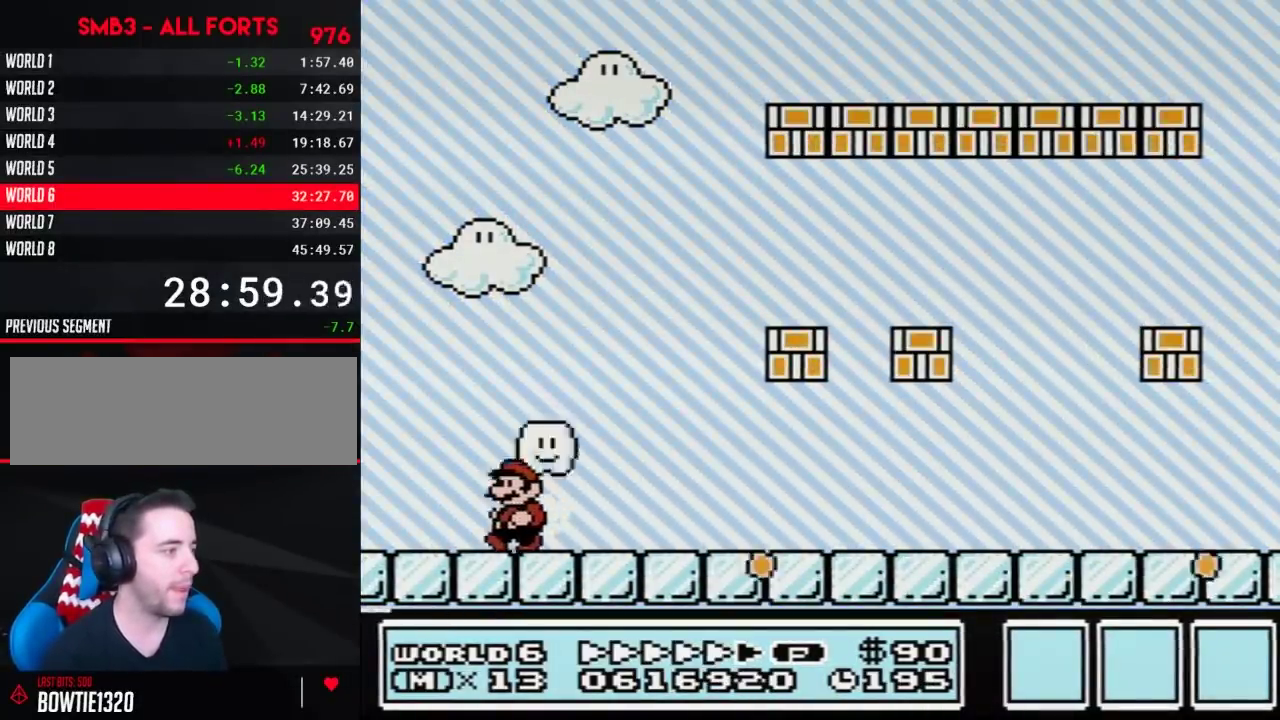
{"buttons": ["B", "DPAD_RIGHT"], "events": [[317, "A", "down"], [317, "DPAD_LEFT", "up"], [317, "DPAD_RIGHT", "down"], [450, "A", "up"]]}
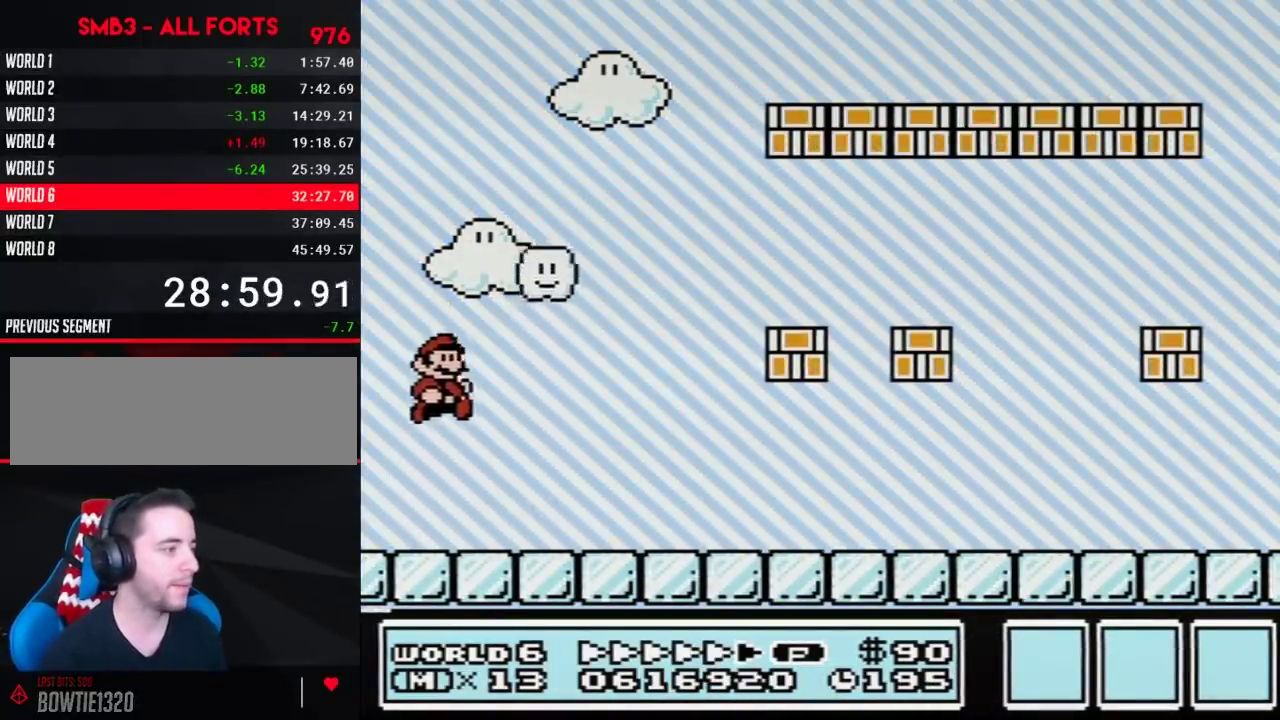
{"buttons": ["B", "DPAD_RIGHT"], "events": []}
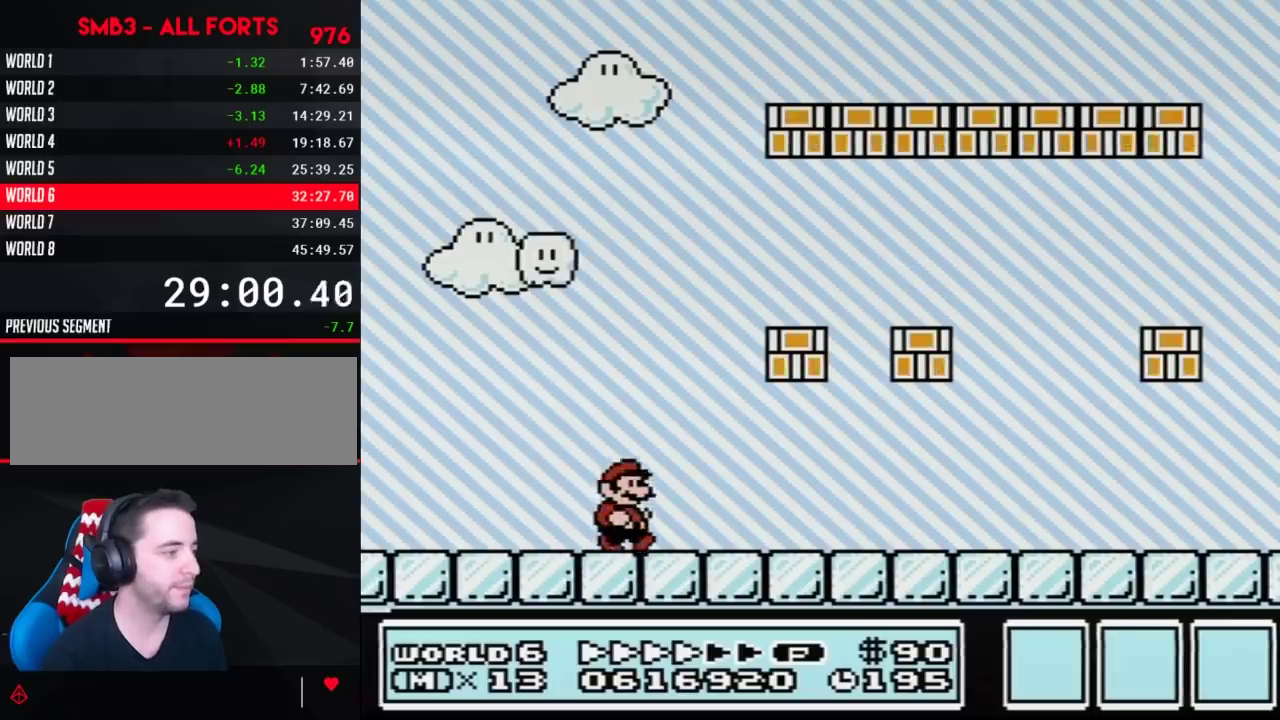
{"buttons": ["B", "DPAD_RIGHT"], "events": []}
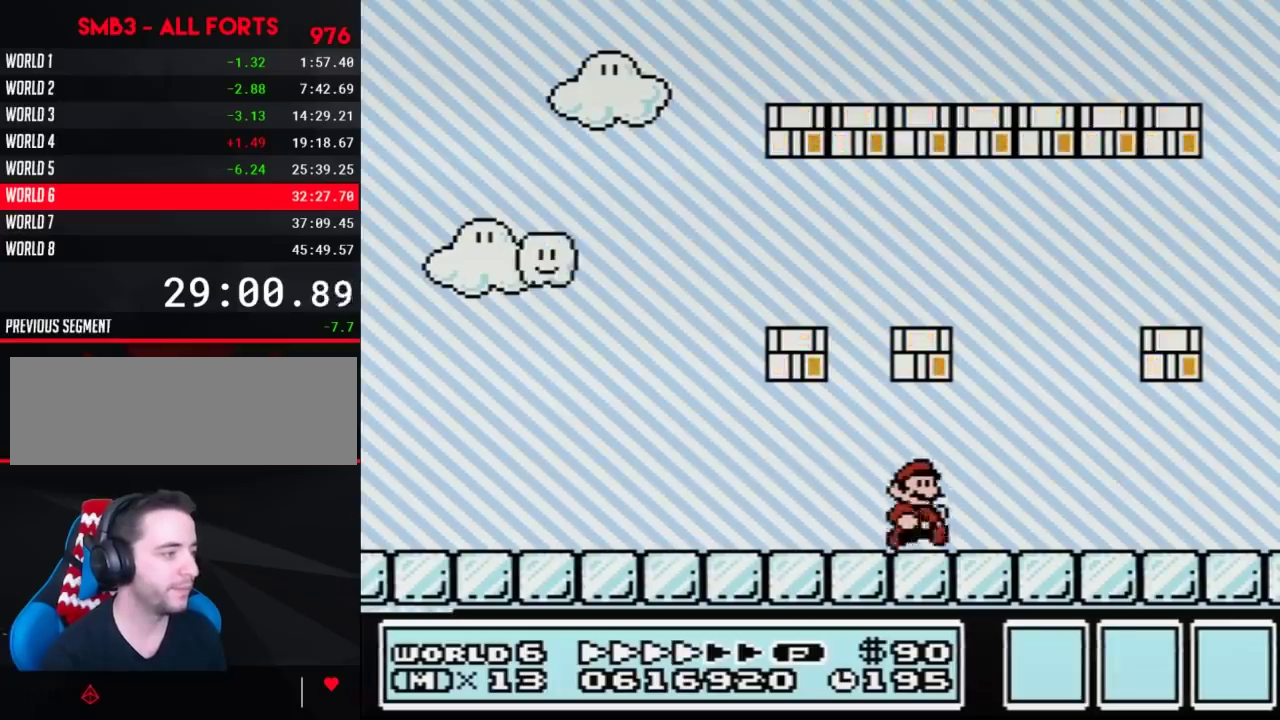
{"buttons": ["B", "DPAD_RIGHT"], "events": []}
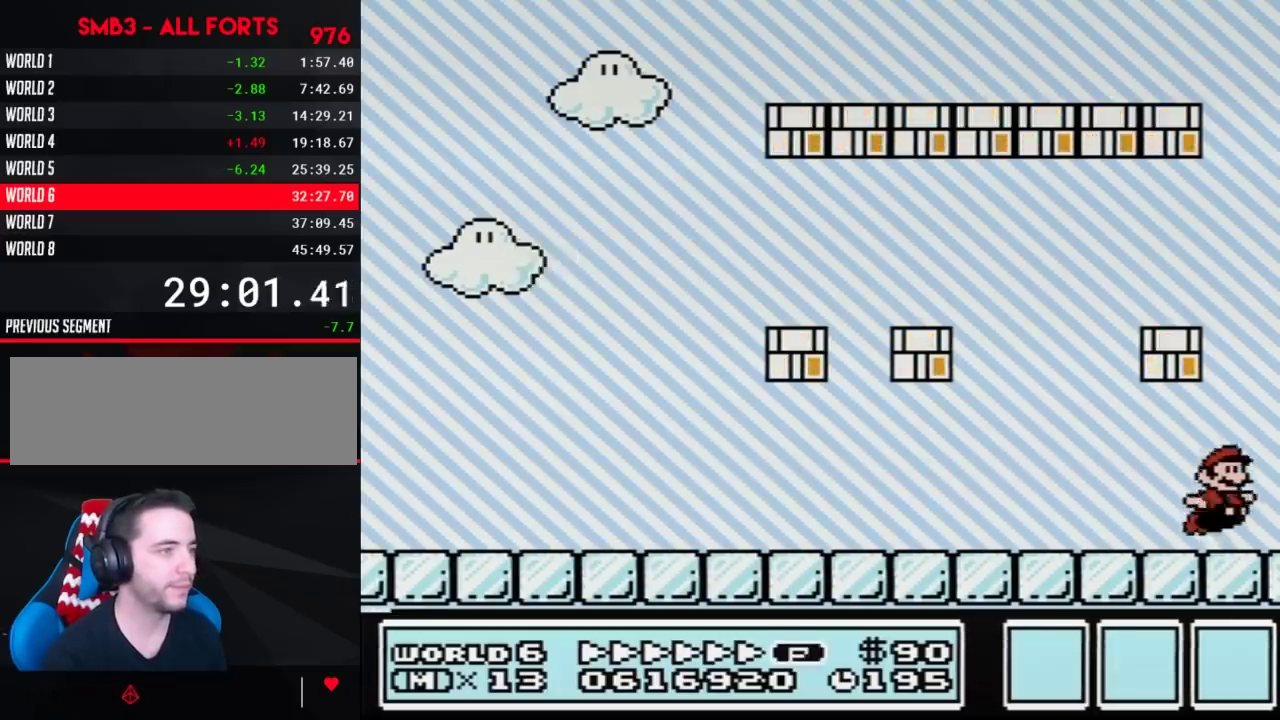
{"buttons": ["B", "DPAD_LEFT"], "events": [[67, "A", "down"], [133, "DPAD_RIGHT", "up"], [167, "DPAD_LEFT", "down"], [417, "A", "up"]]}
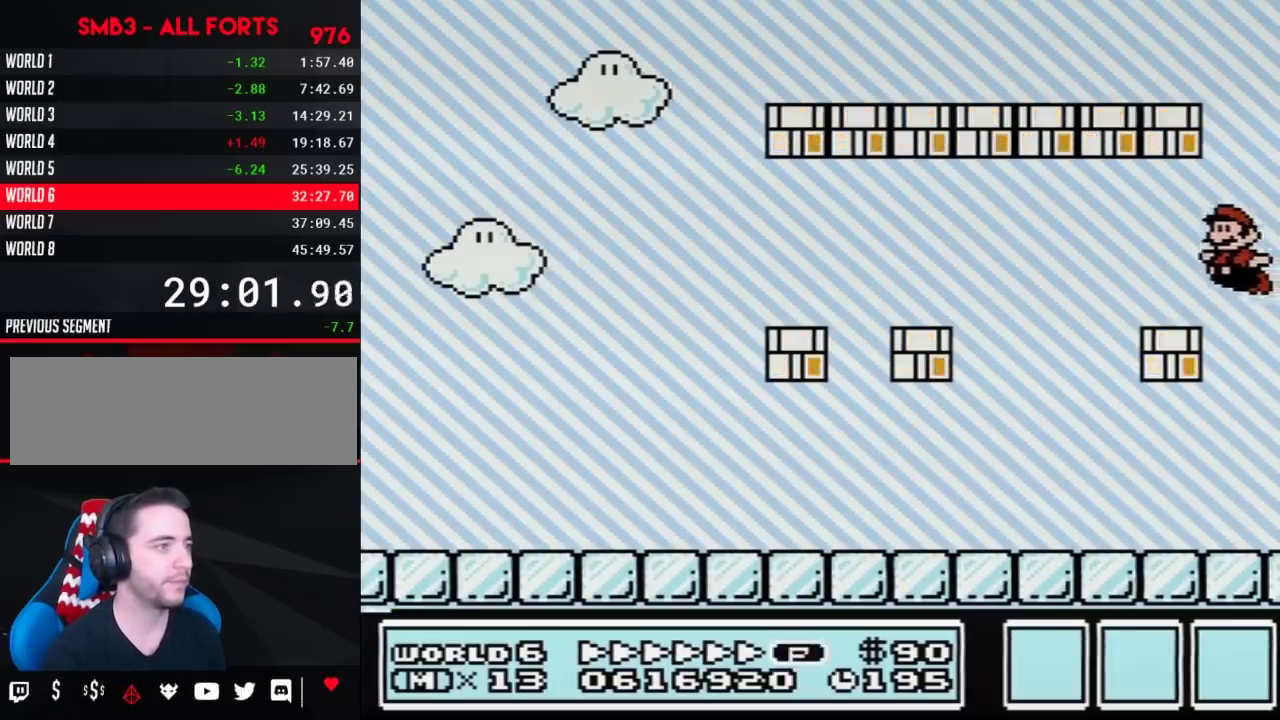
{"buttons": ["B", "DPAD_LEFT"], "events": [[250, "A", "down"], [317, "A", "up"]]}
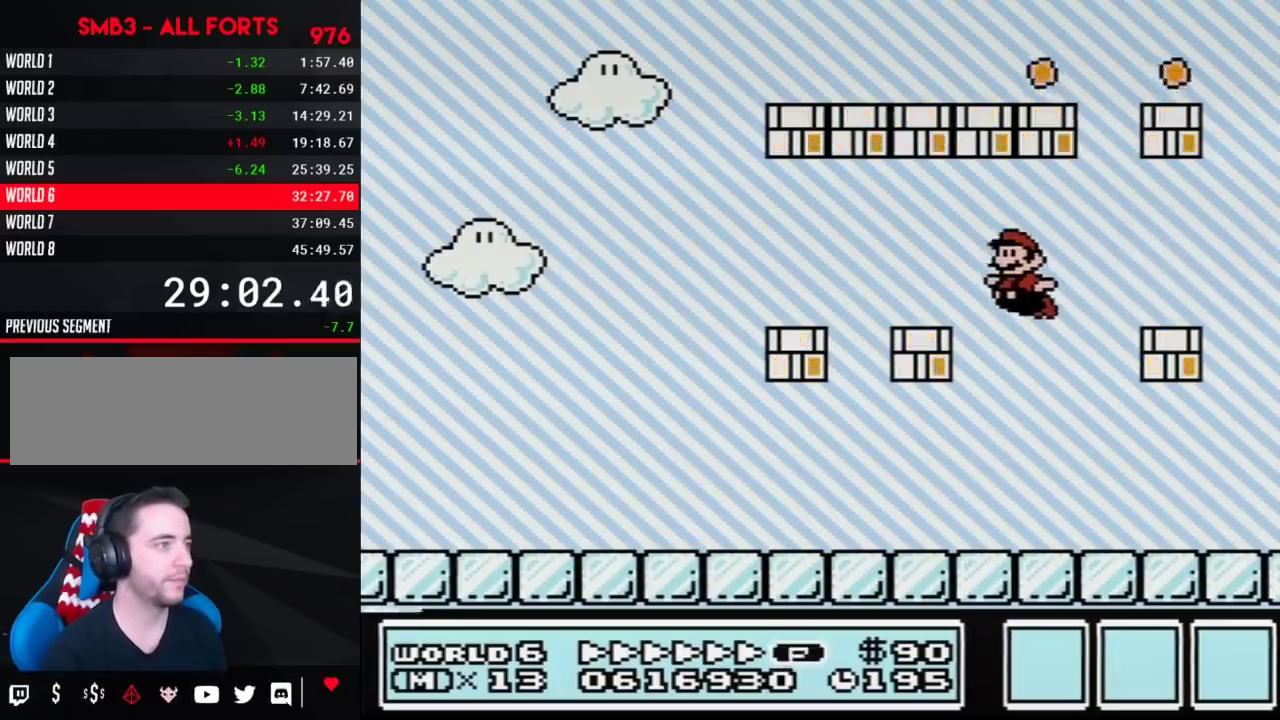
{"buttons": ["A", "B", "DPAD_LEFT"], "events": [[417, "A", "down"]]}